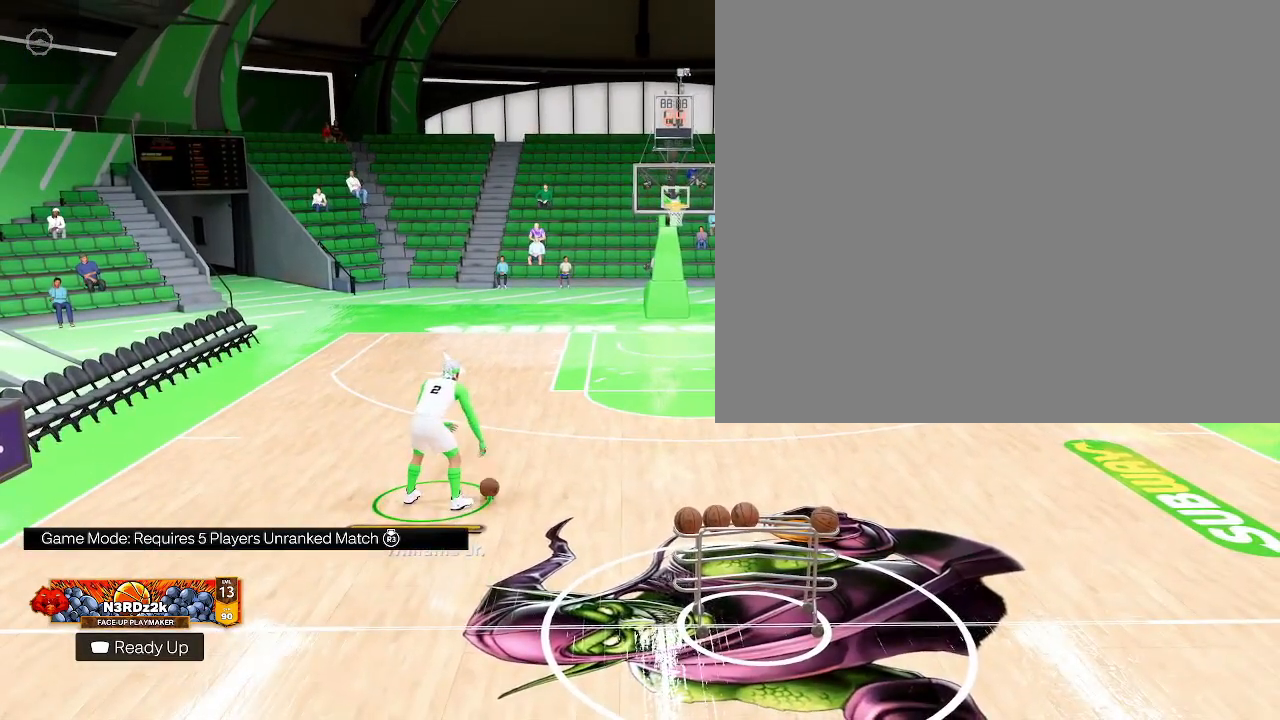
Gameplay with a controller (PlayStation layout); each line is a JSON object with the inputs held at the frame after it. "events" lists button and stick changes between this image and that frame as [ms after this image, input, new state], when the widget could be followed in between.
{"buttons": [], "left_stick": "center", "right_stick": "center", "events": []}
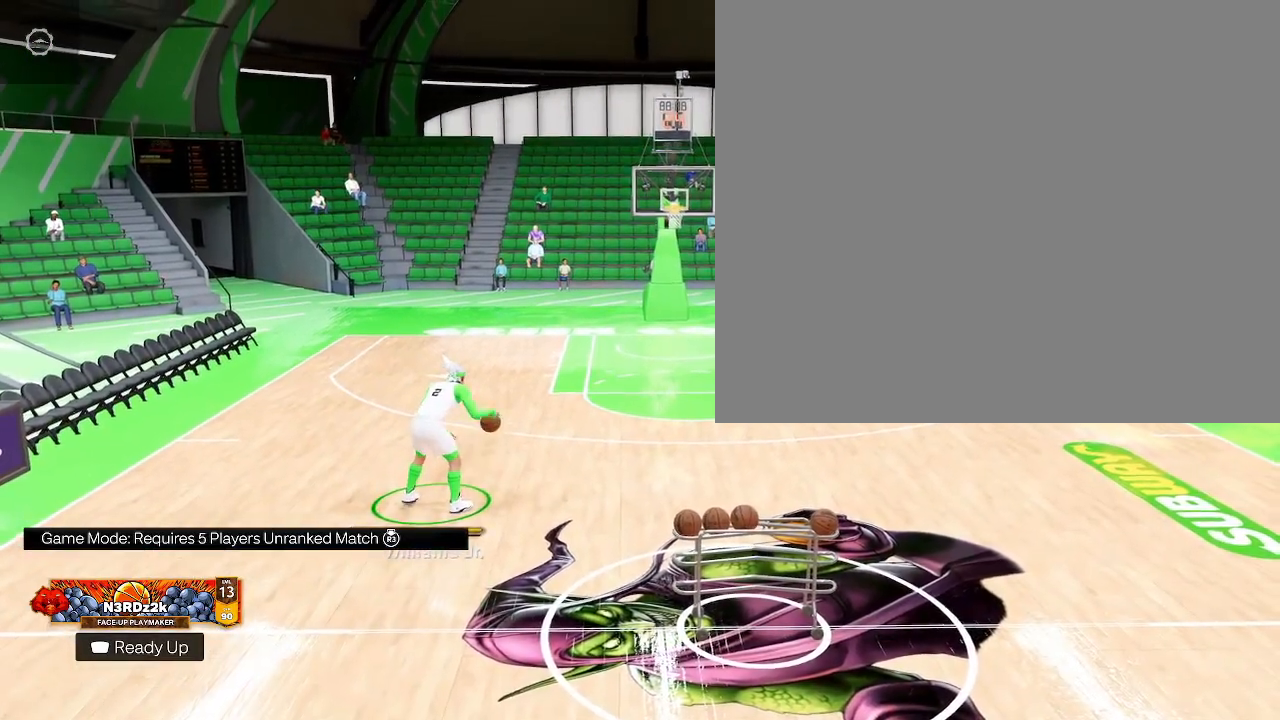
{"buttons": [], "left_stick": "center", "right_stick": "center", "events": []}
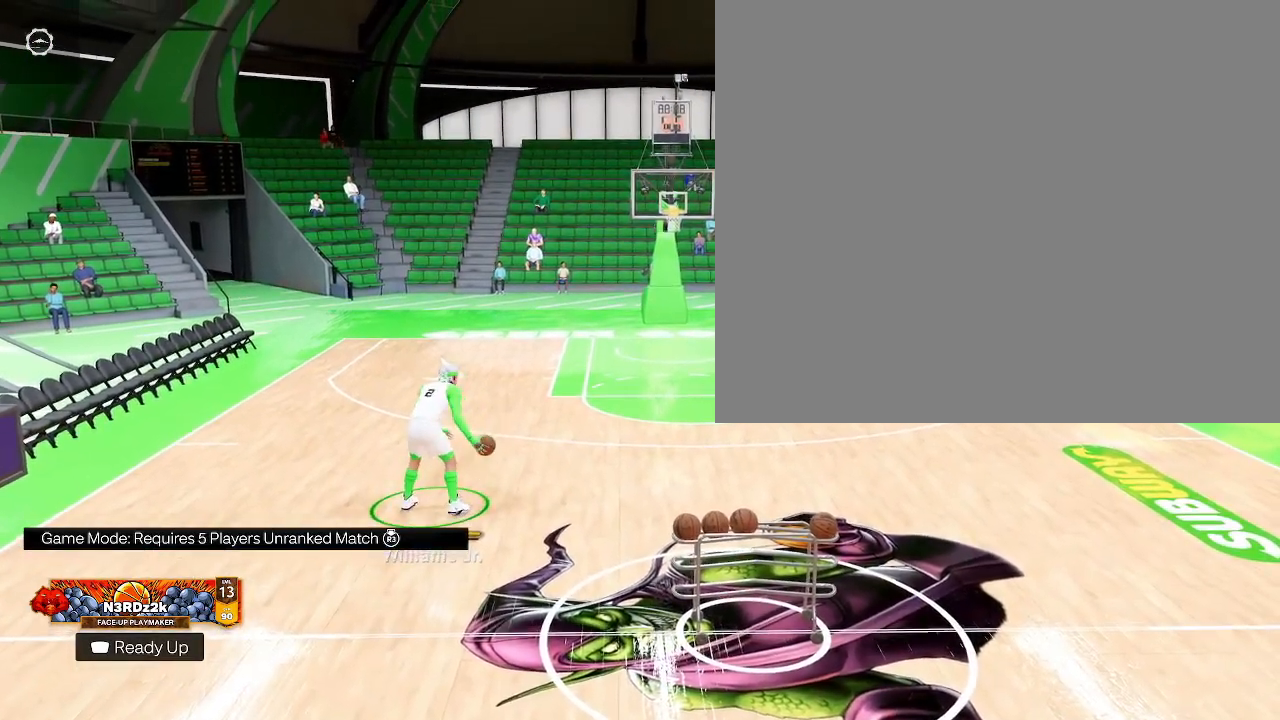
{"buttons": [], "left_stick": "left", "right_stick": "center", "events": [[233, "left_stick", "left"]]}
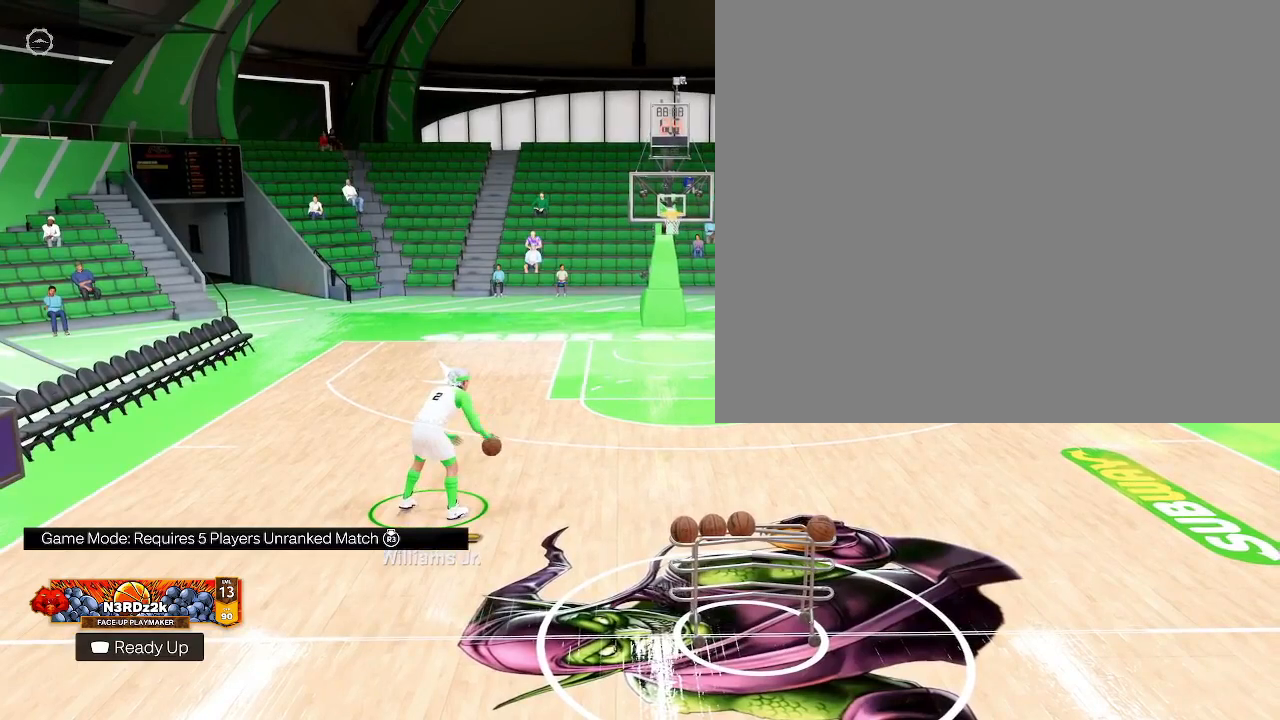
{"buttons": [], "left_stick": "left", "right_stick": "center", "events": []}
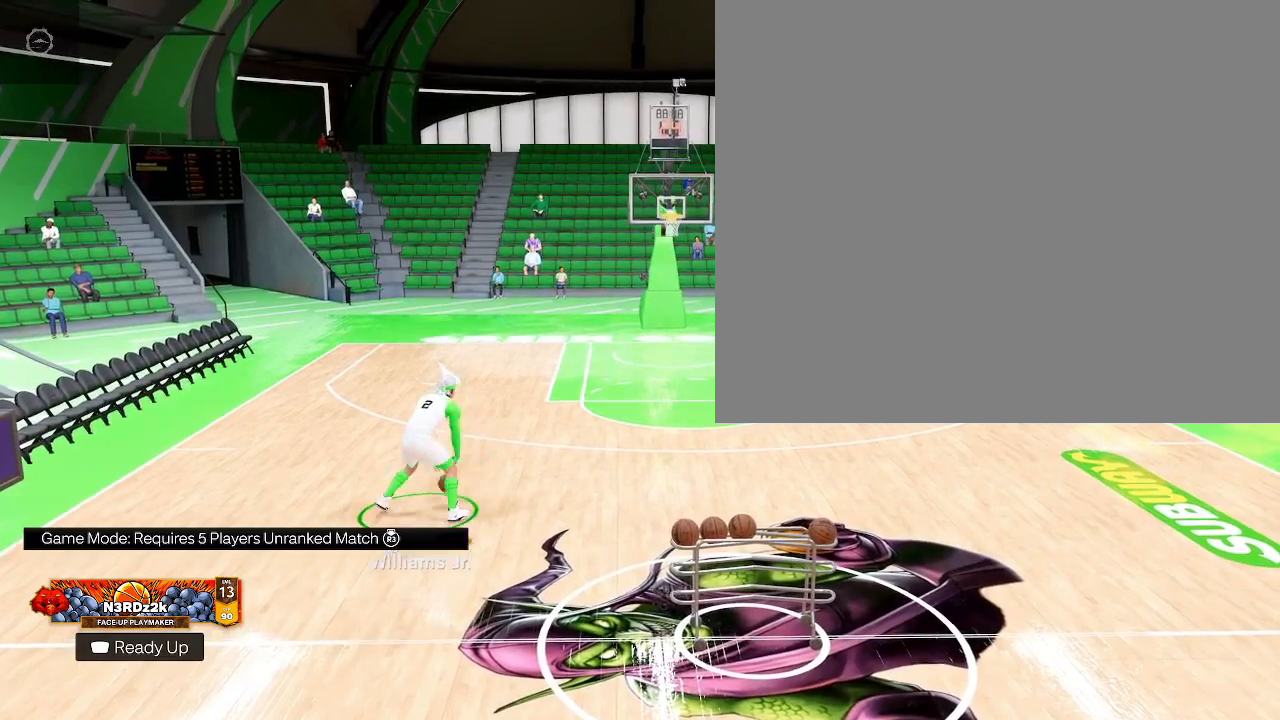
{"buttons": [], "left_stick": "down-left", "right_stick": "center", "events": [[233, "left_stick", "up-left"], [500, "left_stick", "down-left"]]}
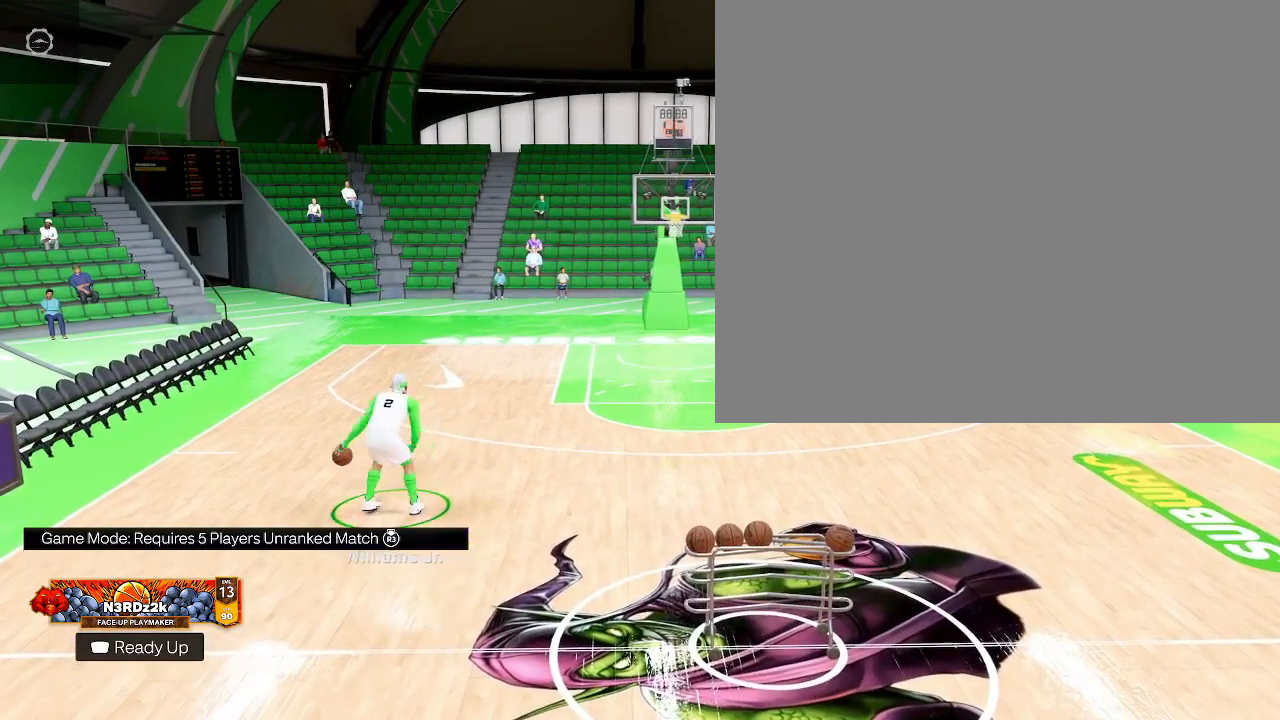
{"buttons": [], "left_stick": "down", "right_stick": "center", "events": [[100, "left_stick", "down"]]}
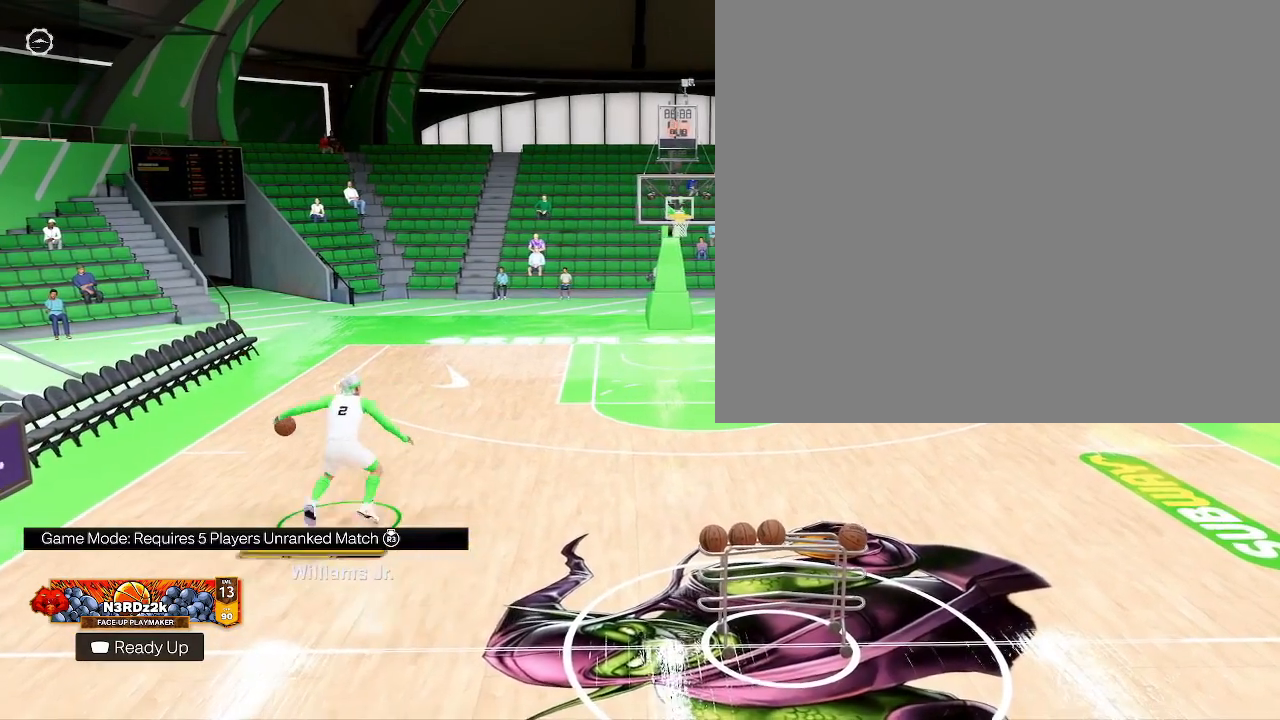
{"buttons": [], "left_stick": "center", "right_stick": "center", "events": [[300, "left_stick", "center"]]}
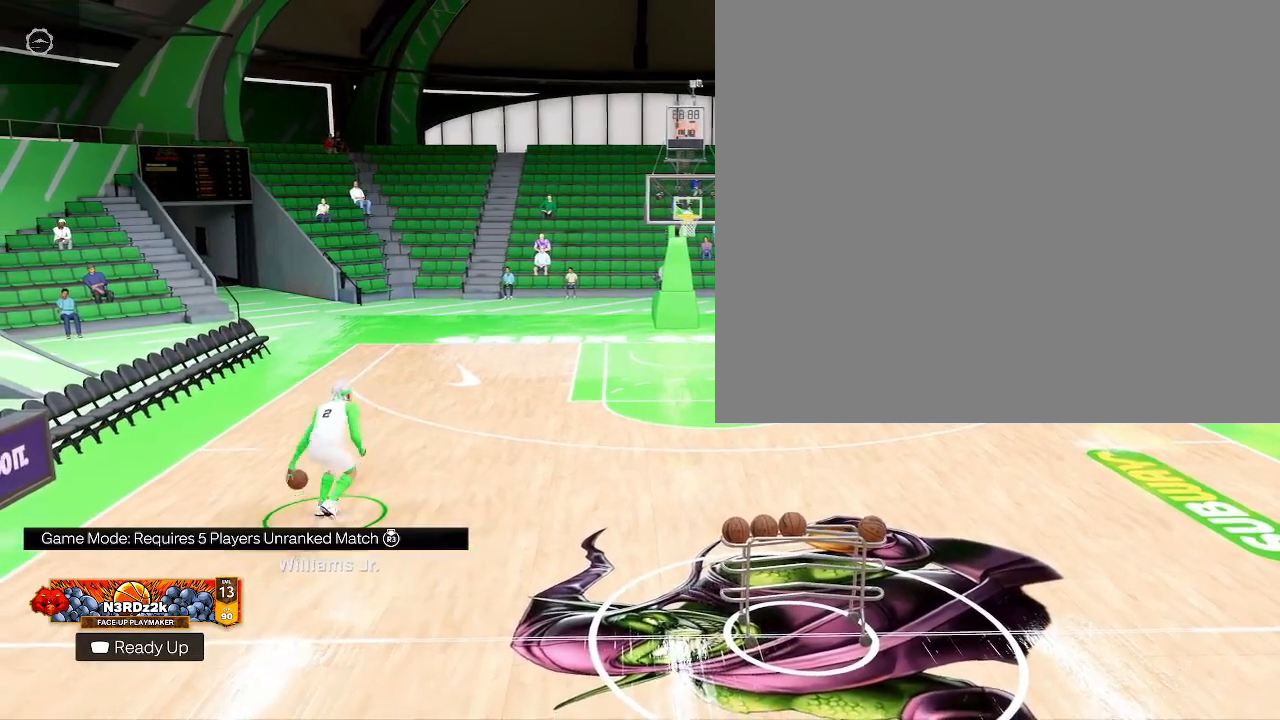
{"buttons": [], "left_stick": "center", "right_stick": "down-right", "events": [[333, "right_stick", "down-right"]]}
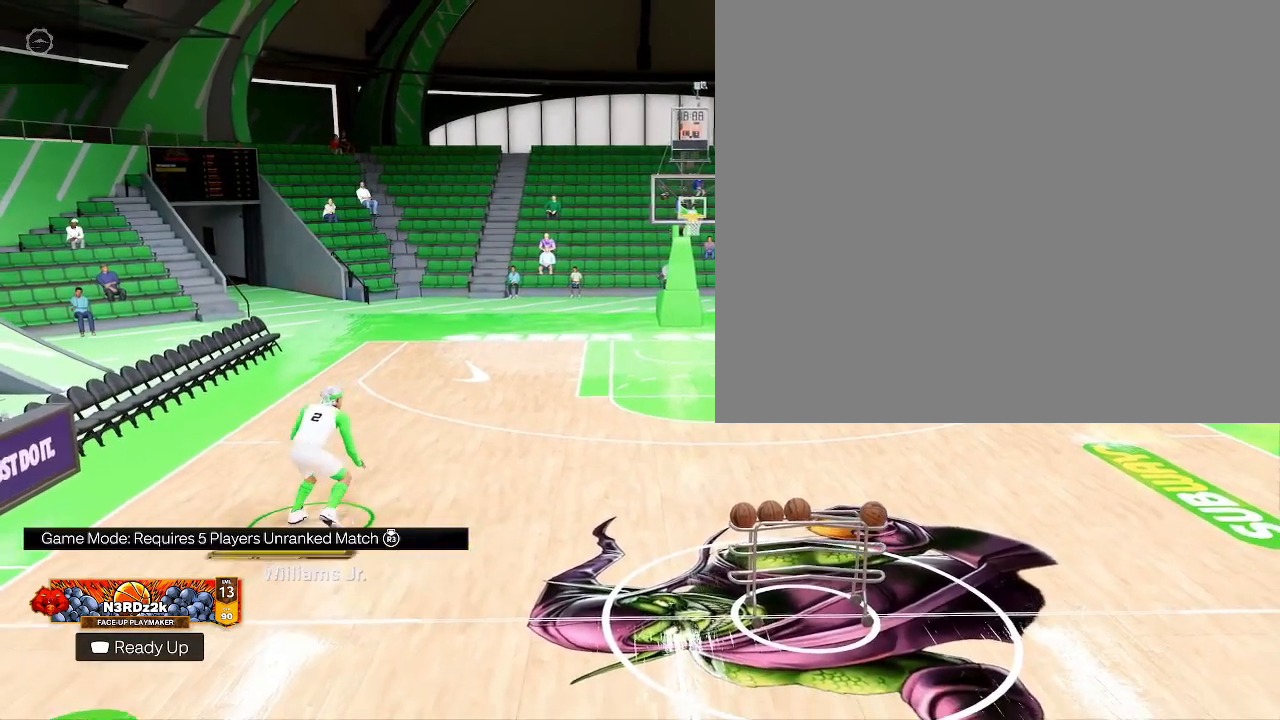
{"buttons": [], "left_stick": "right", "right_stick": "center", "events": [[267, "right_stick", "center"], [500, "left_stick", "right"]]}
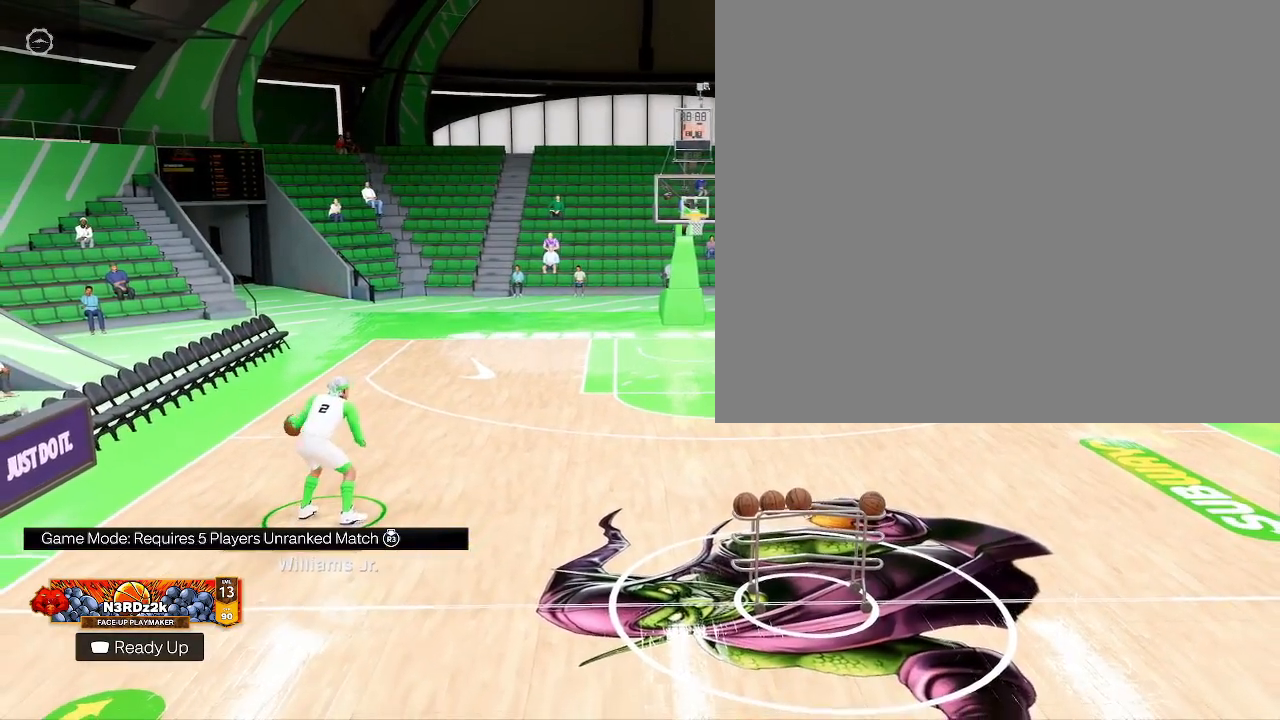
{"buttons": [], "left_stick": "up-right", "right_stick": "center", "events": [[67, "left_stick", "up-right"]]}
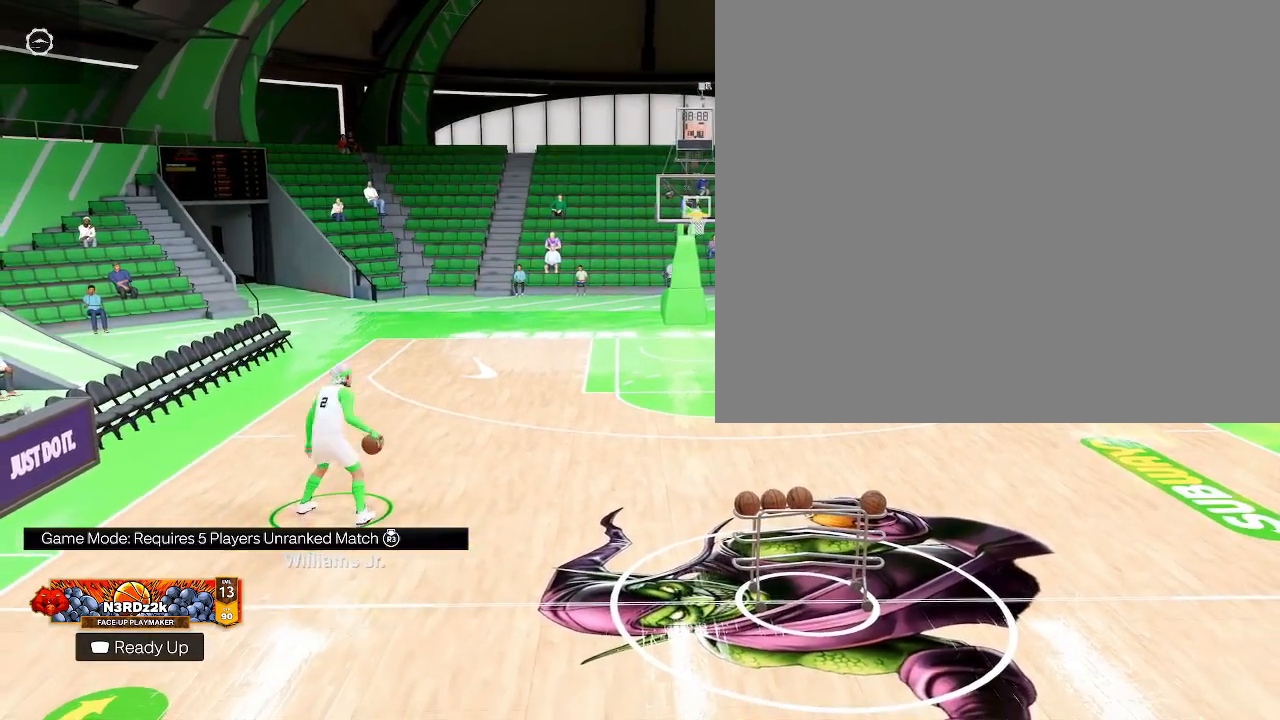
{"buttons": [], "left_stick": "up-right", "right_stick": "center", "events": []}
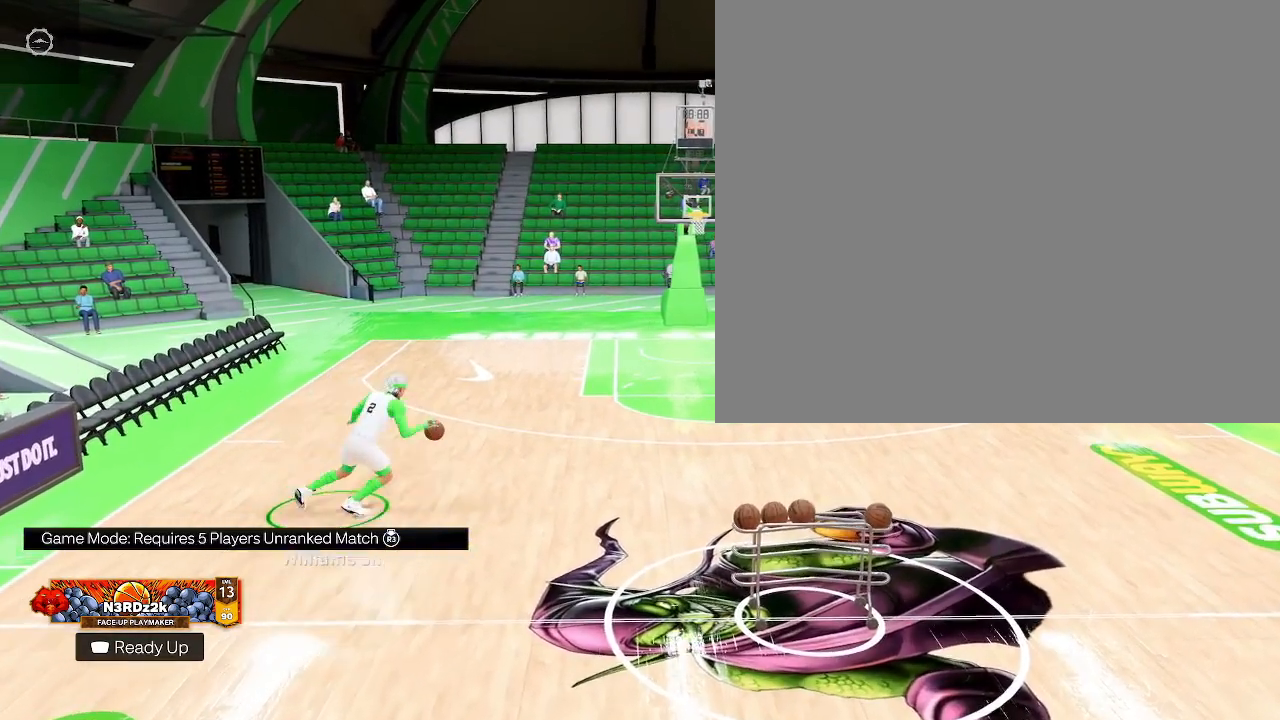
{"buttons": [], "left_stick": "up-right", "right_stick": "center", "events": []}
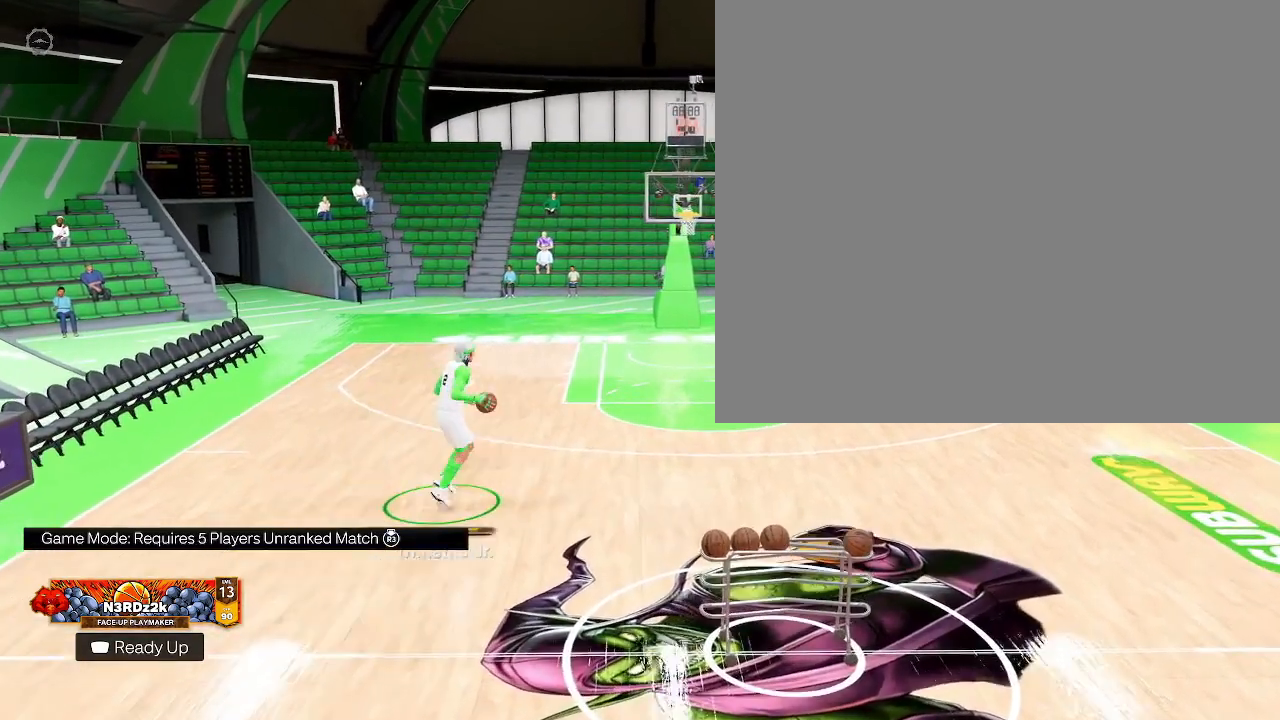
{"buttons": ["R2"], "left_stick": "up-right", "right_stick": "center", "events": [[500, "R2", "down"]]}
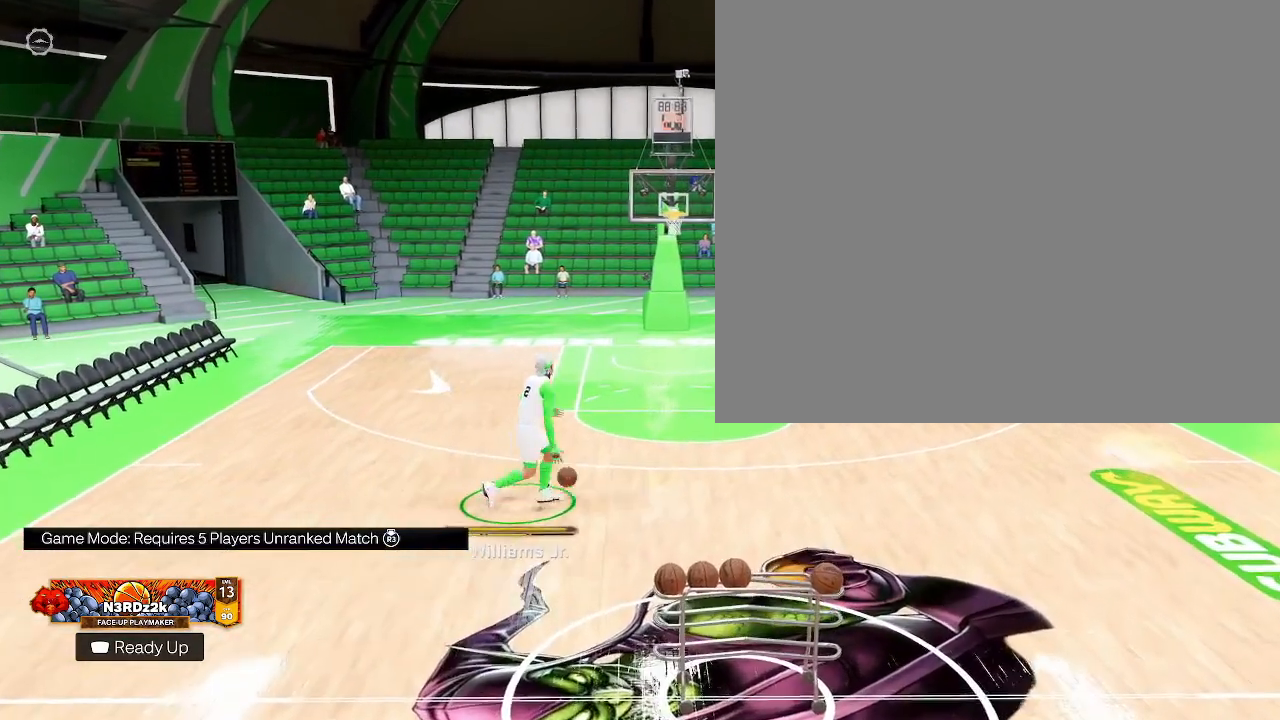
{"buttons": ["R2"], "left_stick": "down-left", "right_stick": "center", "events": [[33, "left_stick", "center"], [33, "right_stick", "up"], [167, "right_stick", "center"], [433, "left_stick", "down-left"]]}
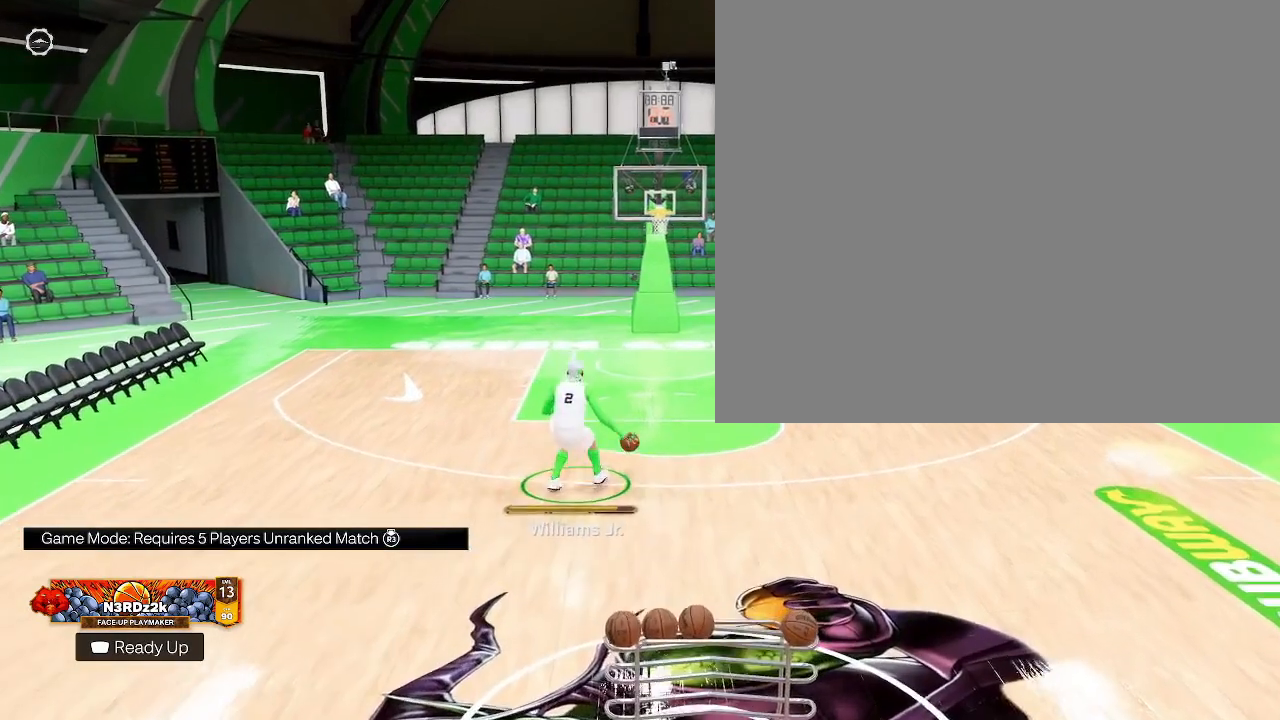
{"buttons": ["R2"], "left_stick": "center", "right_stick": "center", "events": [[200, "left_stick", "center"]]}
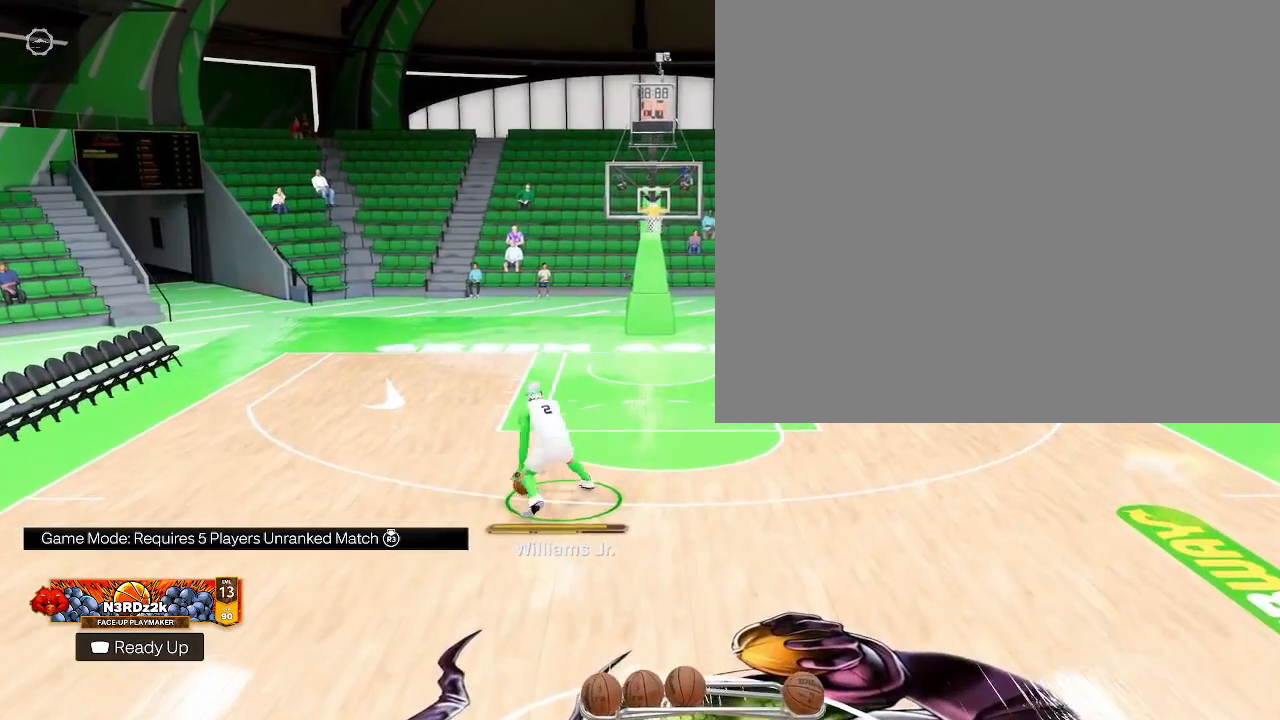
{"buttons": ["R2"], "left_stick": "up-left", "right_stick": "center", "events": [[433, "left_stick", "up-left"]]}
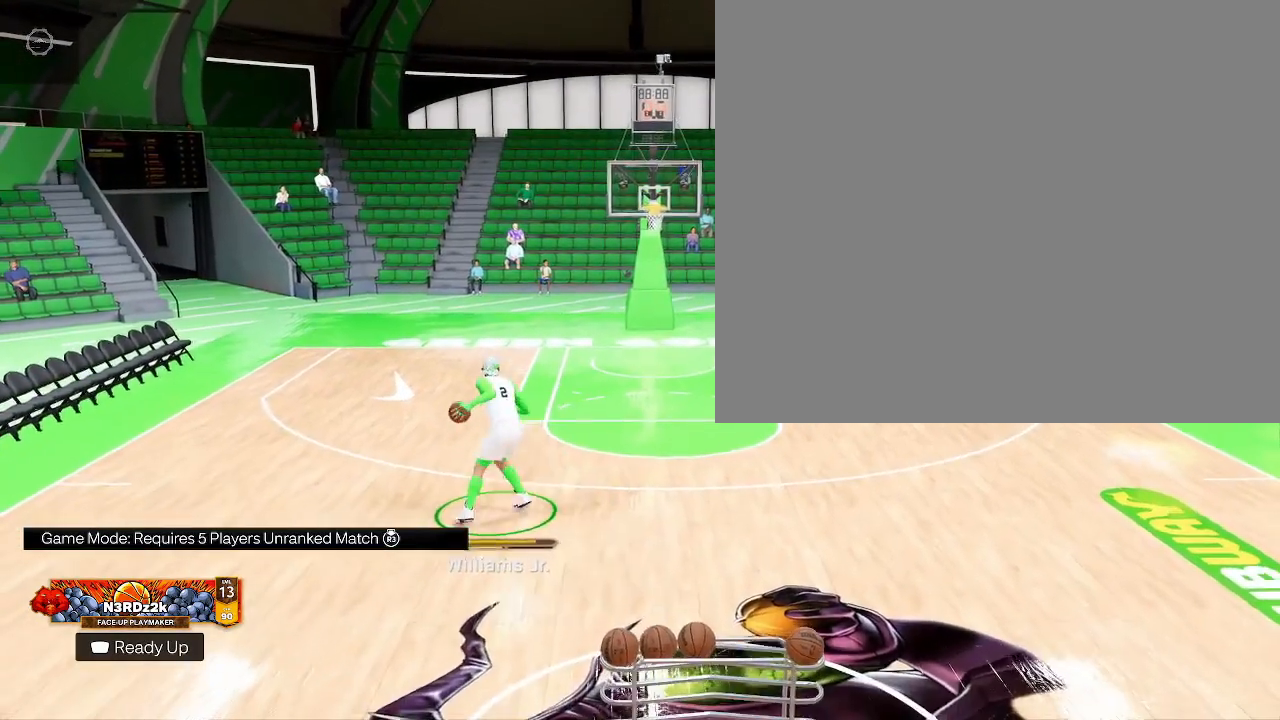
{"buttons": ["R2"], "left_stick": "up-left", "right_stick": "center", "events": []}
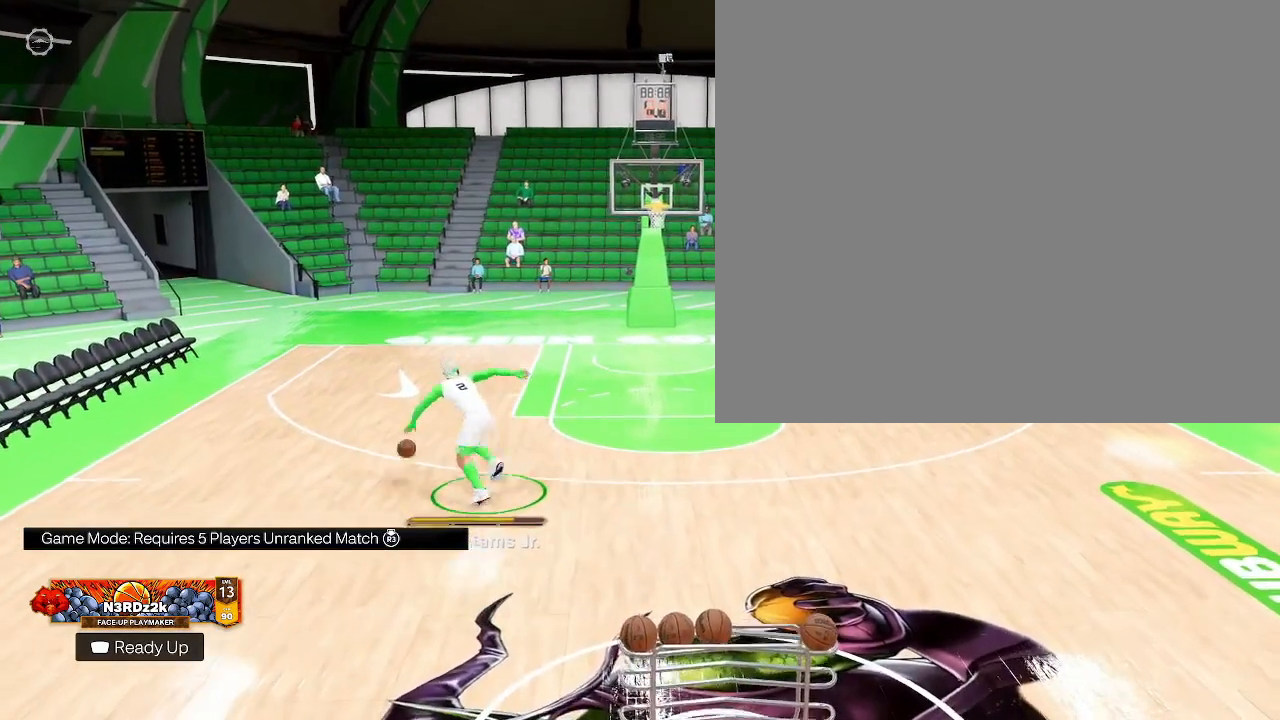
{"buttons": ["R2"], "left_stick": "center", "right_stick": "center", "events": [[433, "left_stick", "center"]]}
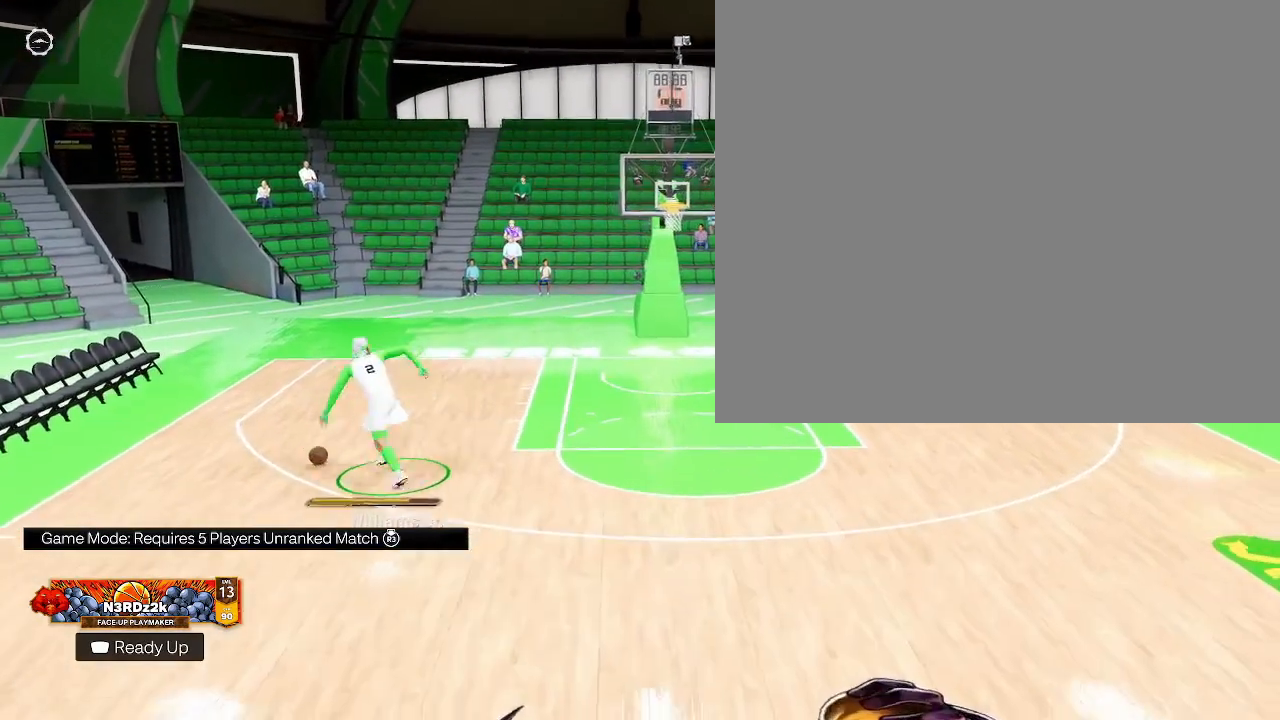
{"buttons": ["R2"], "left_stick": "center", "right_stick": "center", "events": [[133, "right_stick", "down"], [333, "right_stick", "center"]]}
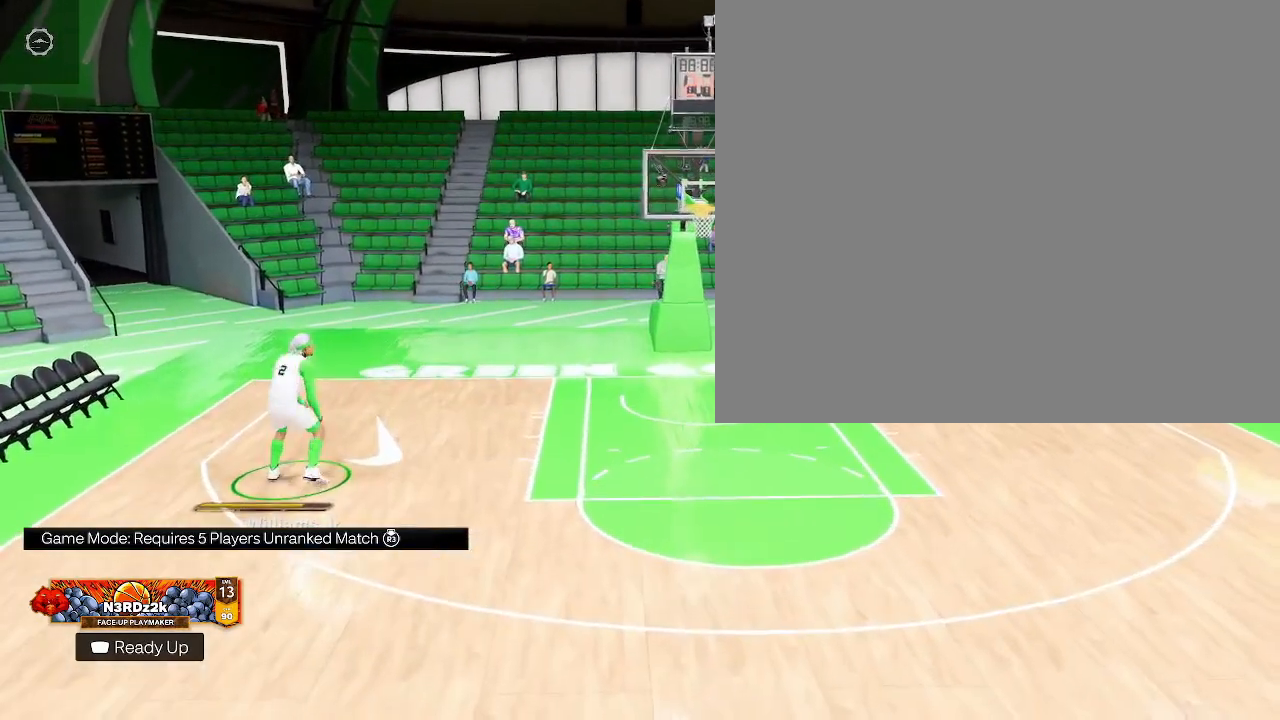
{"buttons": ["R2"], "left_stick": "center", "right_stick": "center", "events": []}
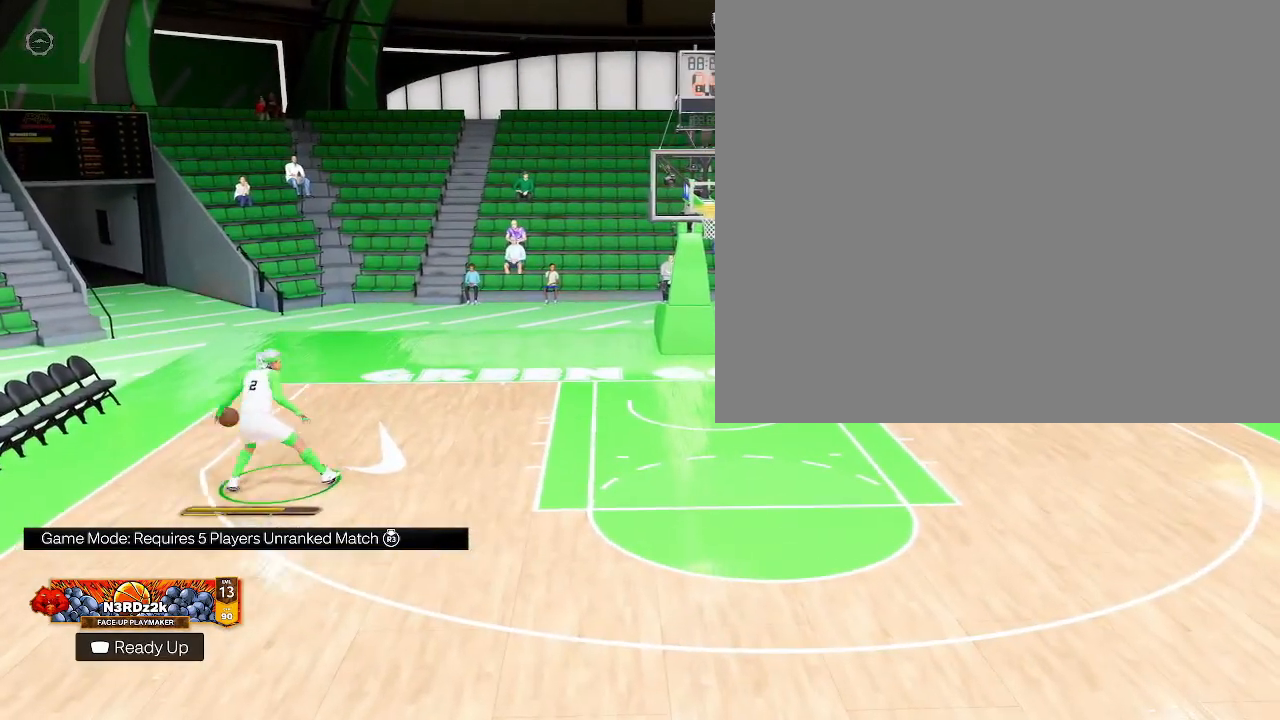
{"buttons": ["SQUARE"], "left_stick": "center", "right_stick": "center", "events": [[267, "R2", "up"], [367, "SQUARE", "down"]]}
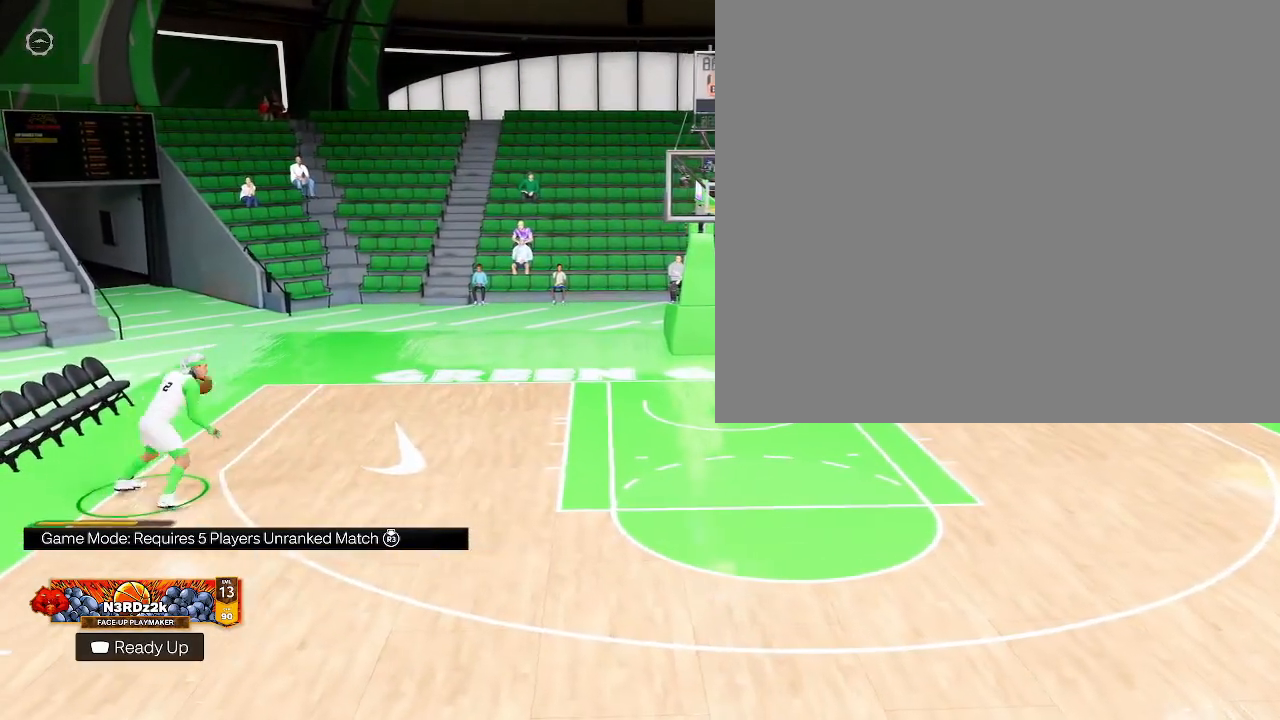
{"buttons": ["SQUARE"], "left_stick": "center", "right_stick": "center", "events": []}
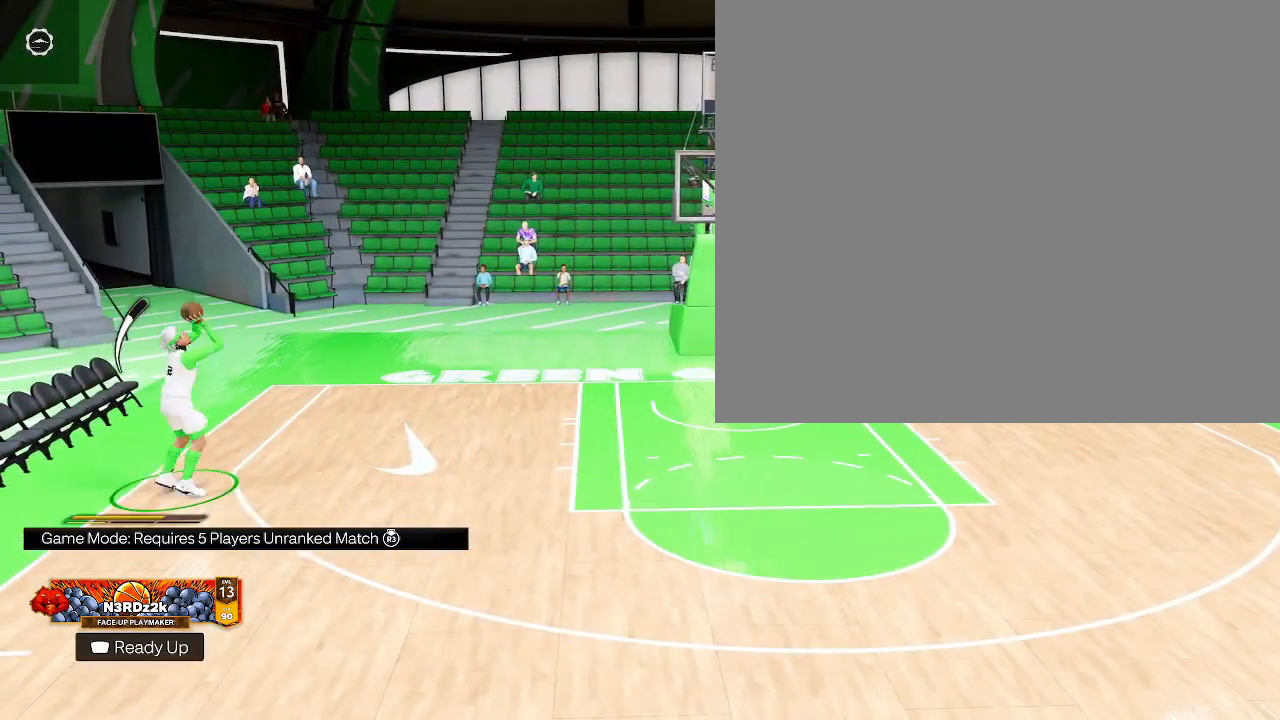
{"buttons": [], "left_stick": "center", "right_stick": "center", "events": [[67, "SQUARE", "up"]]}
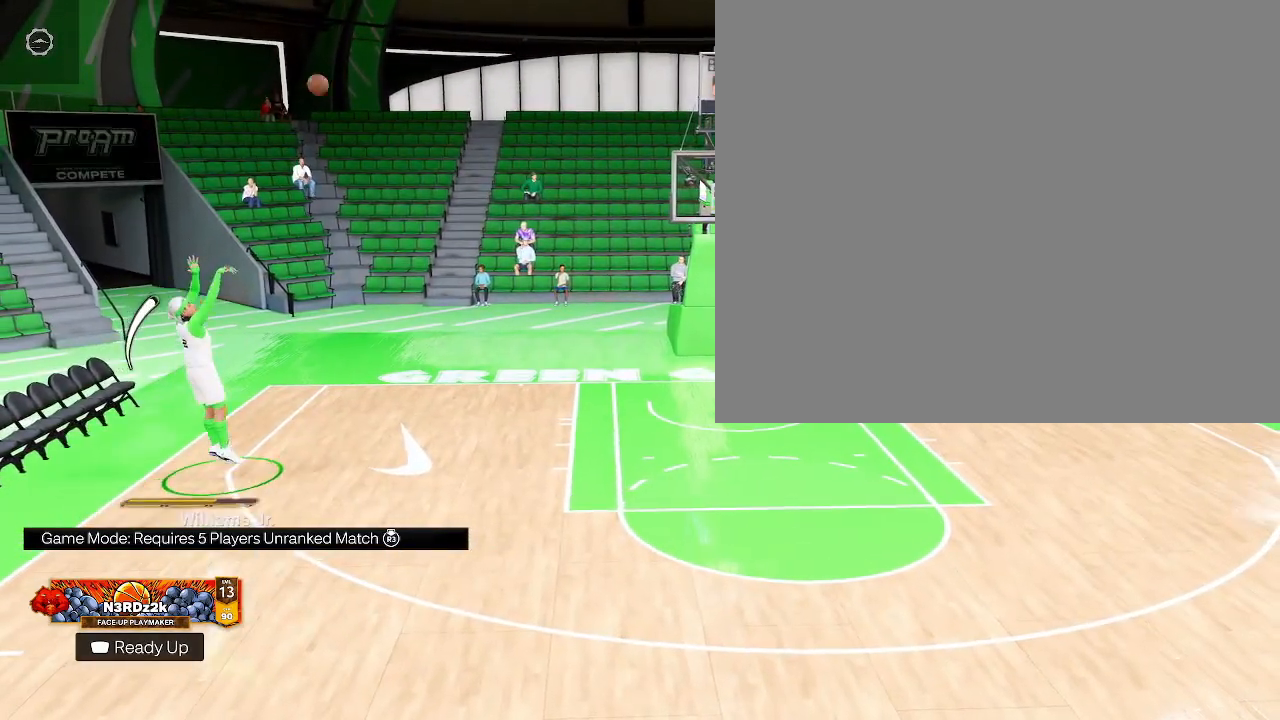
{"buttons": [], "left_stick": "up", "right_stick": "center", "events": [[167, "left_stick", "up"]]}
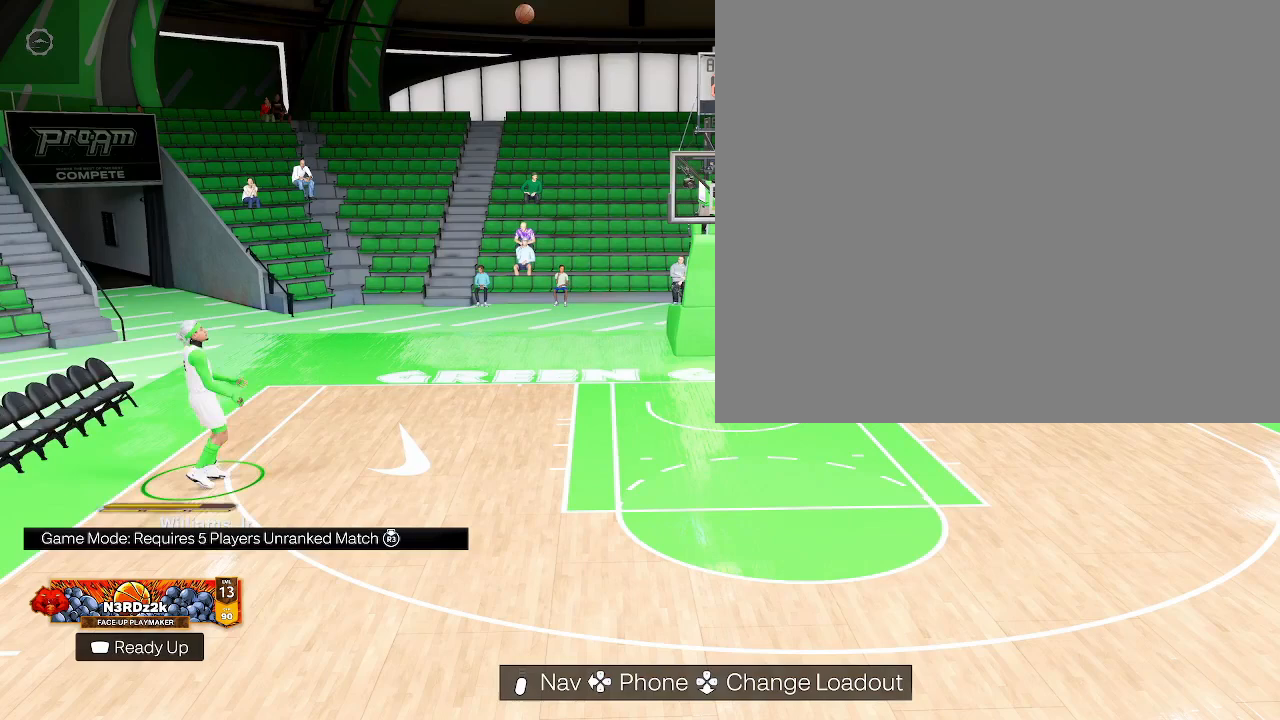
{"buttons": [], "left_stick": "up-right", "right_stick": "center", "events": [[133, "left_stick", "up-right"]]}
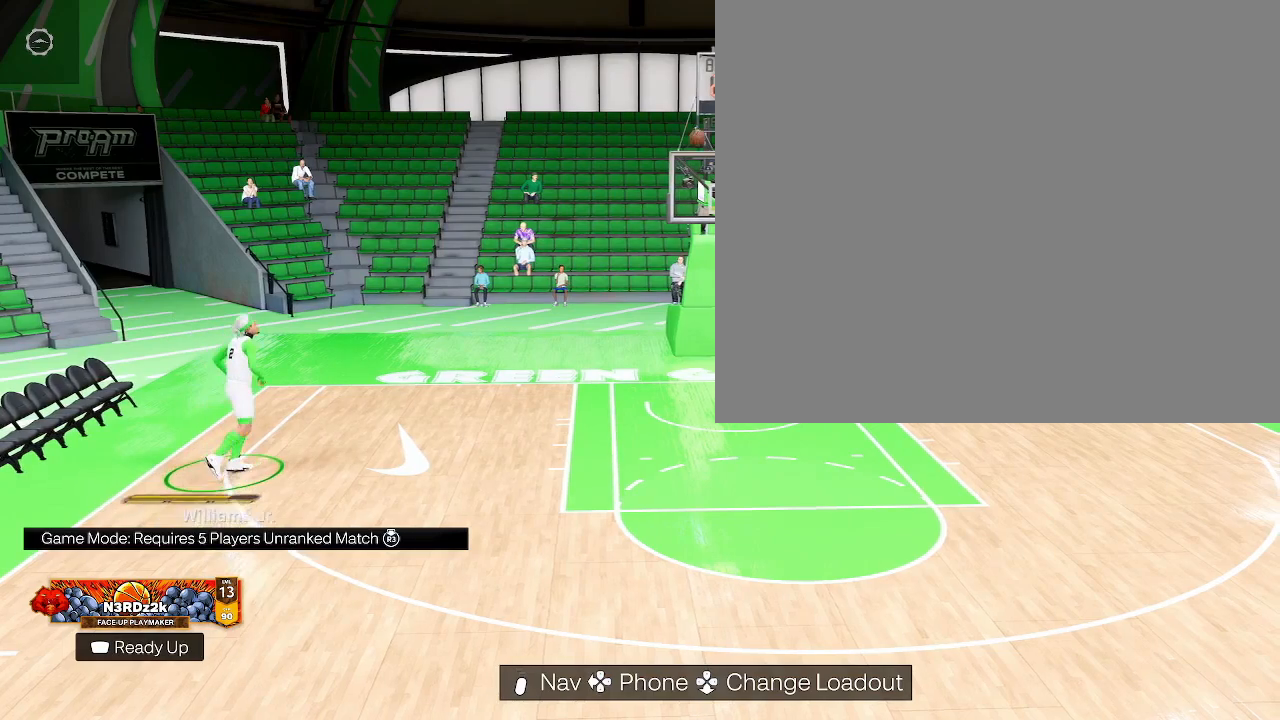
{"buttons": [], "left_stick": "up-right", "right_stick": "center", "events": []}
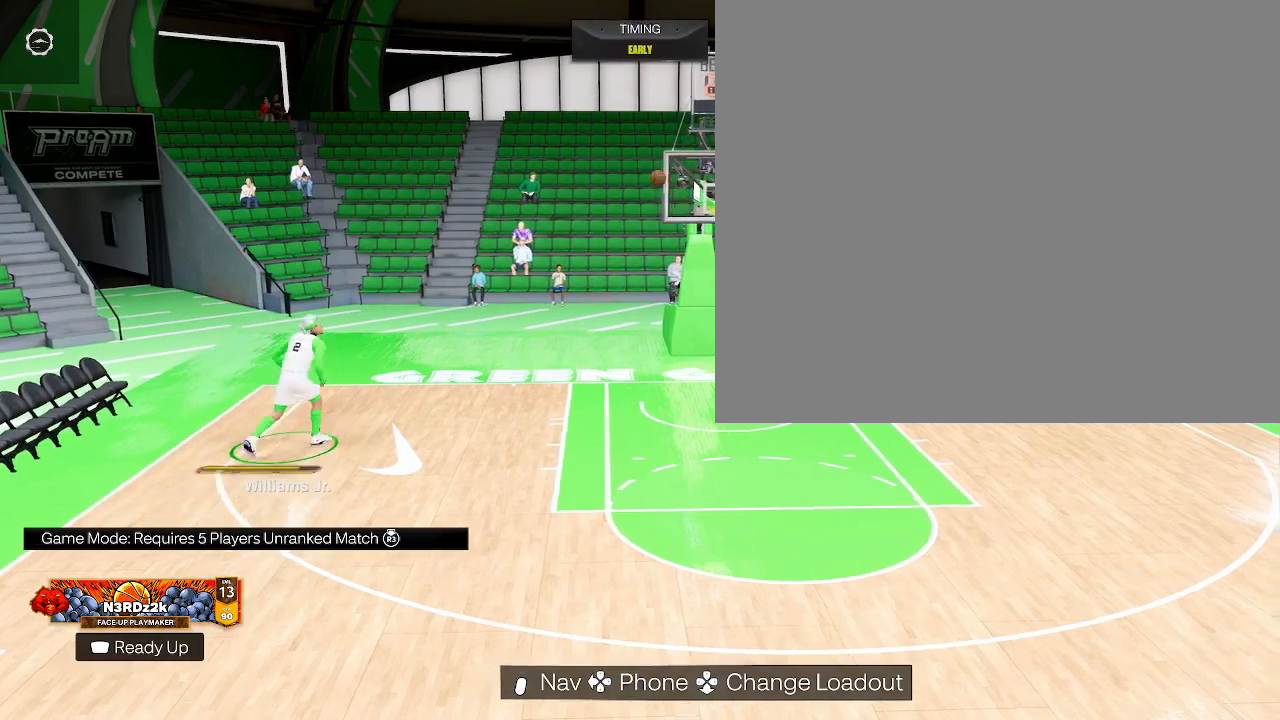
{"buttons": [], "left_stick": "down-right", "right_stick": "center", "events": [[100, "left_stick", "up"], [300, "left_stick", "right"], [367, "left_stick", "down-right"]]}
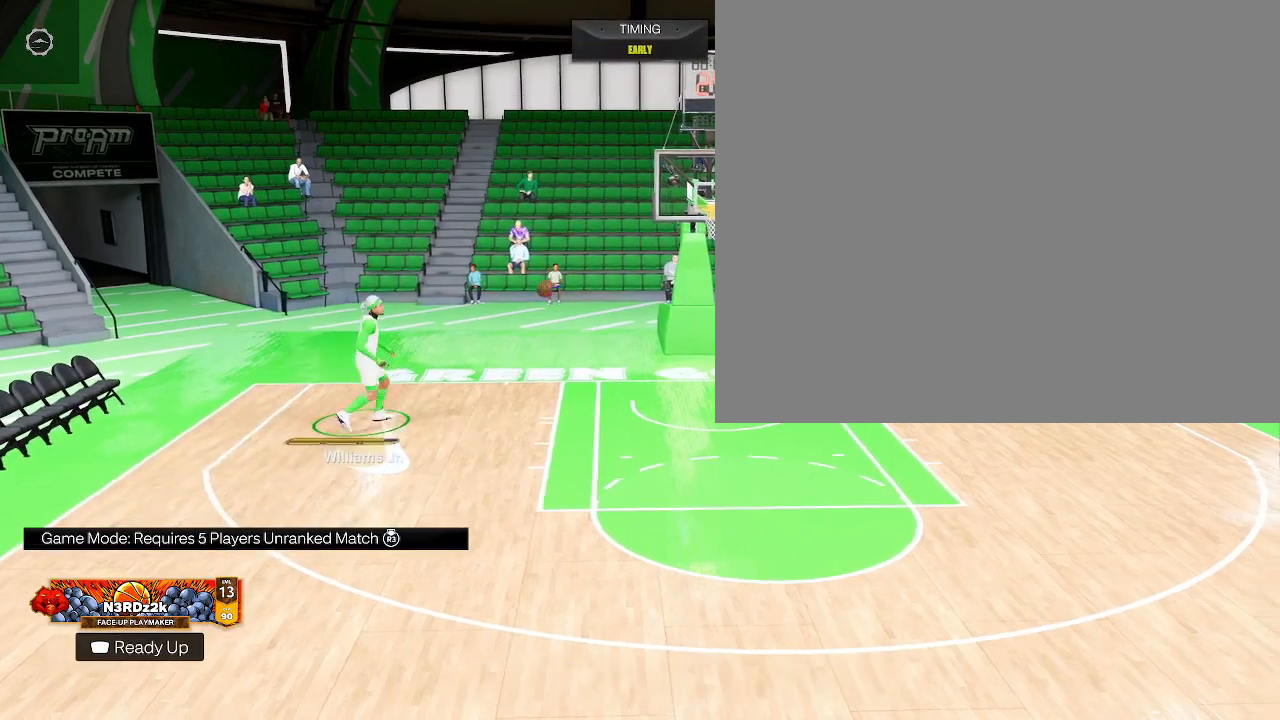
{"buttons": [], "left_stick": "down", "right_stick": "center", "events": [[200, "left_stick", "down"]]}
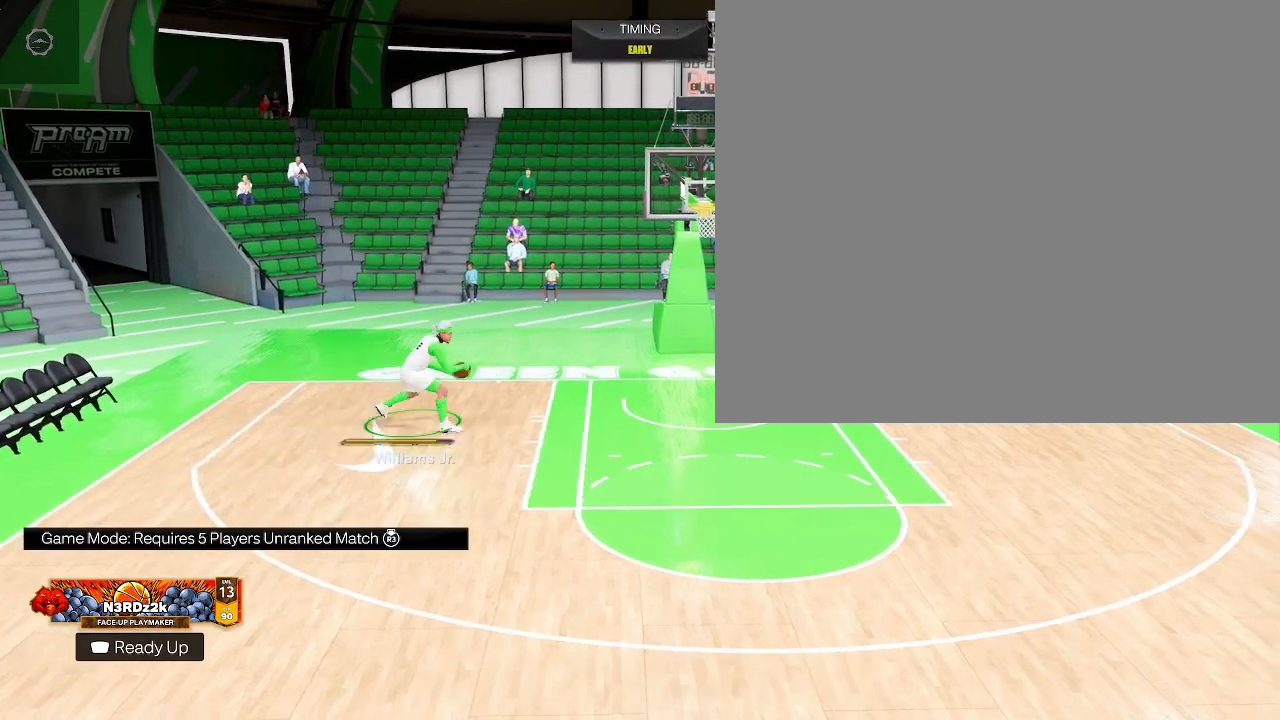
{"buttons": [], "left_stick": "down", "right_stick": "center", "events": []}
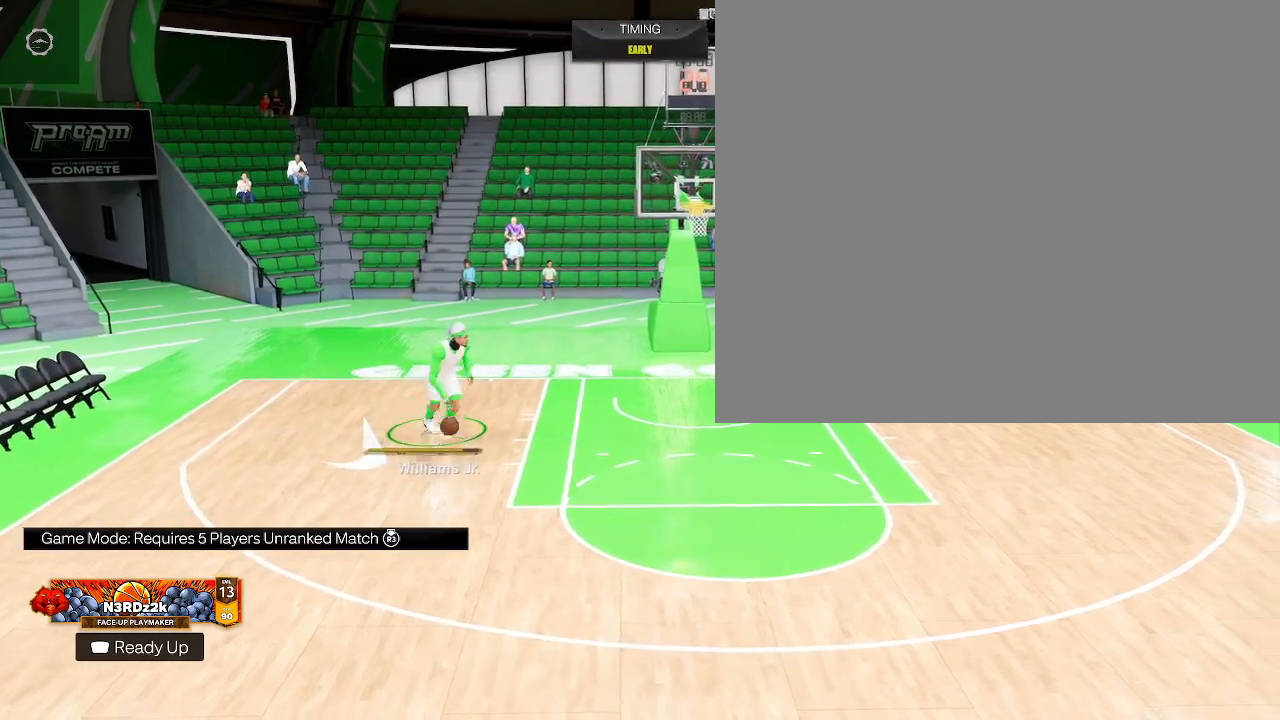
{"buttons": [], "left_stick": "down", "right_stick": "center", "events": []}